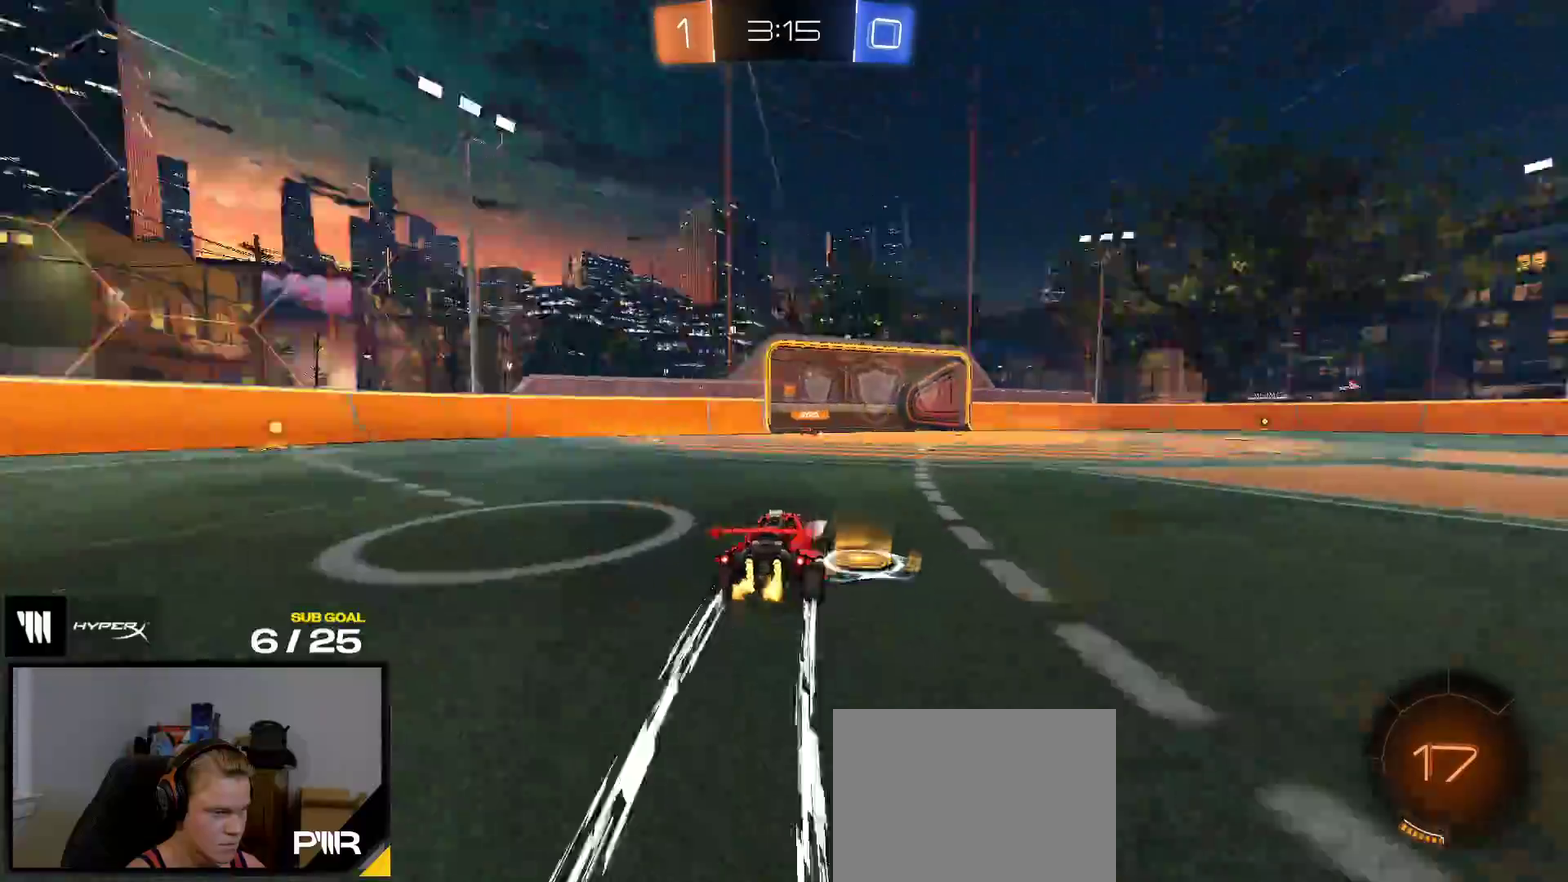
Gameplay with a controller (Xbox layout); each line is a JSON object with the inputs held at the frame after it. "events" lists button and stick changes between this image and that frame as [ms after this image, input, new state], when the widget could be followed in between. This overlay highlights the sticks when they move; stick clicks (L3 R3) are not distinguishable. Not read: L3 left_stick.
{"buttons": ["R2"], "right_stick": "center", "events": [[67, "Y", "up"]]}
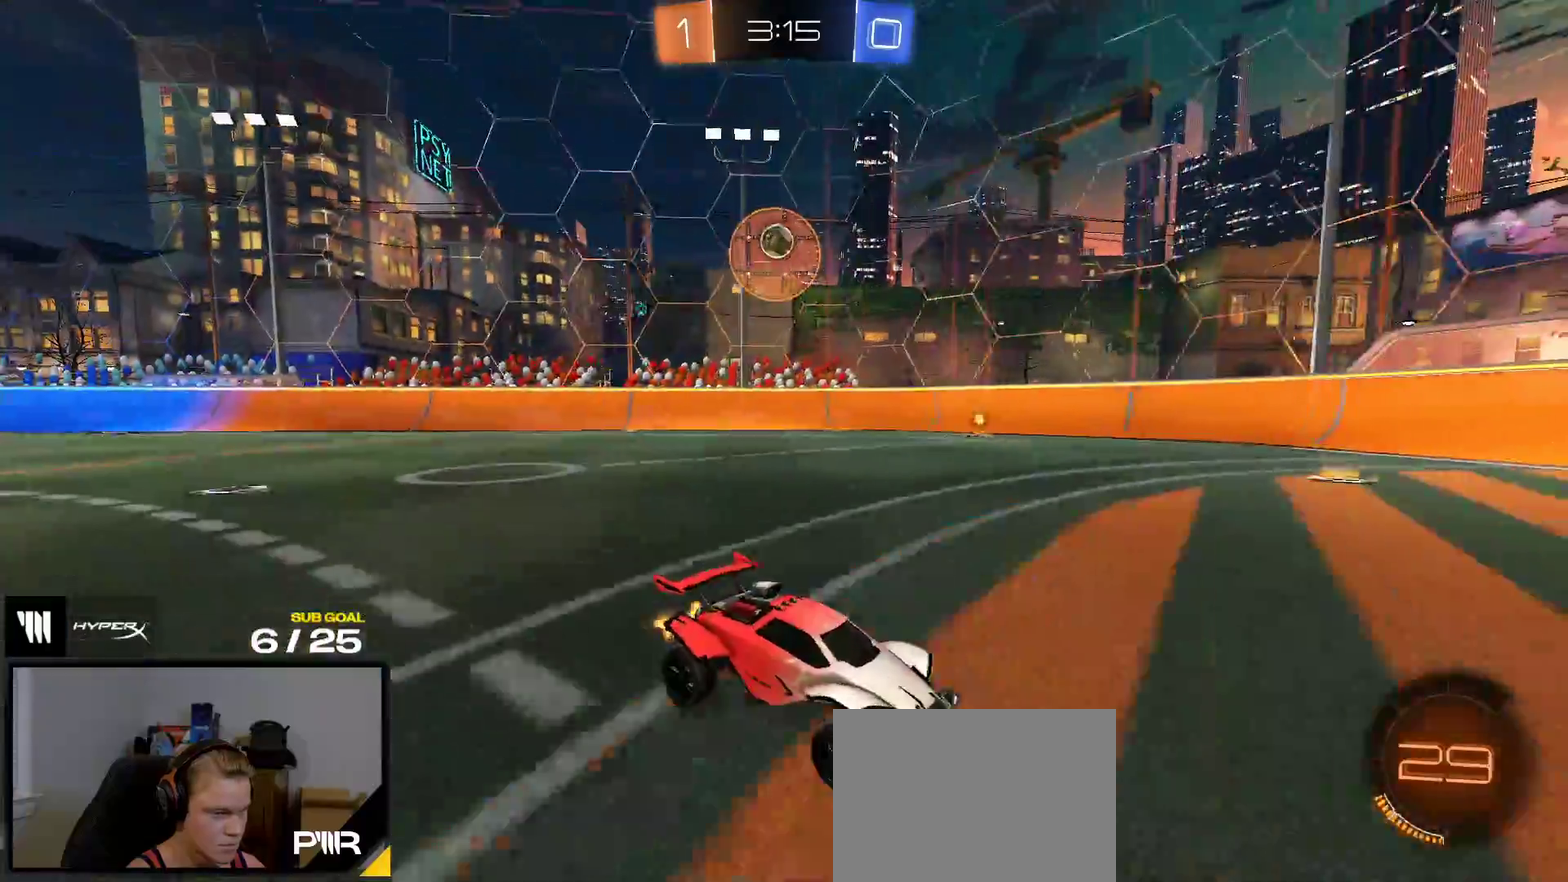
{"buttons": ["R2"], "right_stick": "center", "events": [[33, "X", "down"], [183, "X", "up"]]}
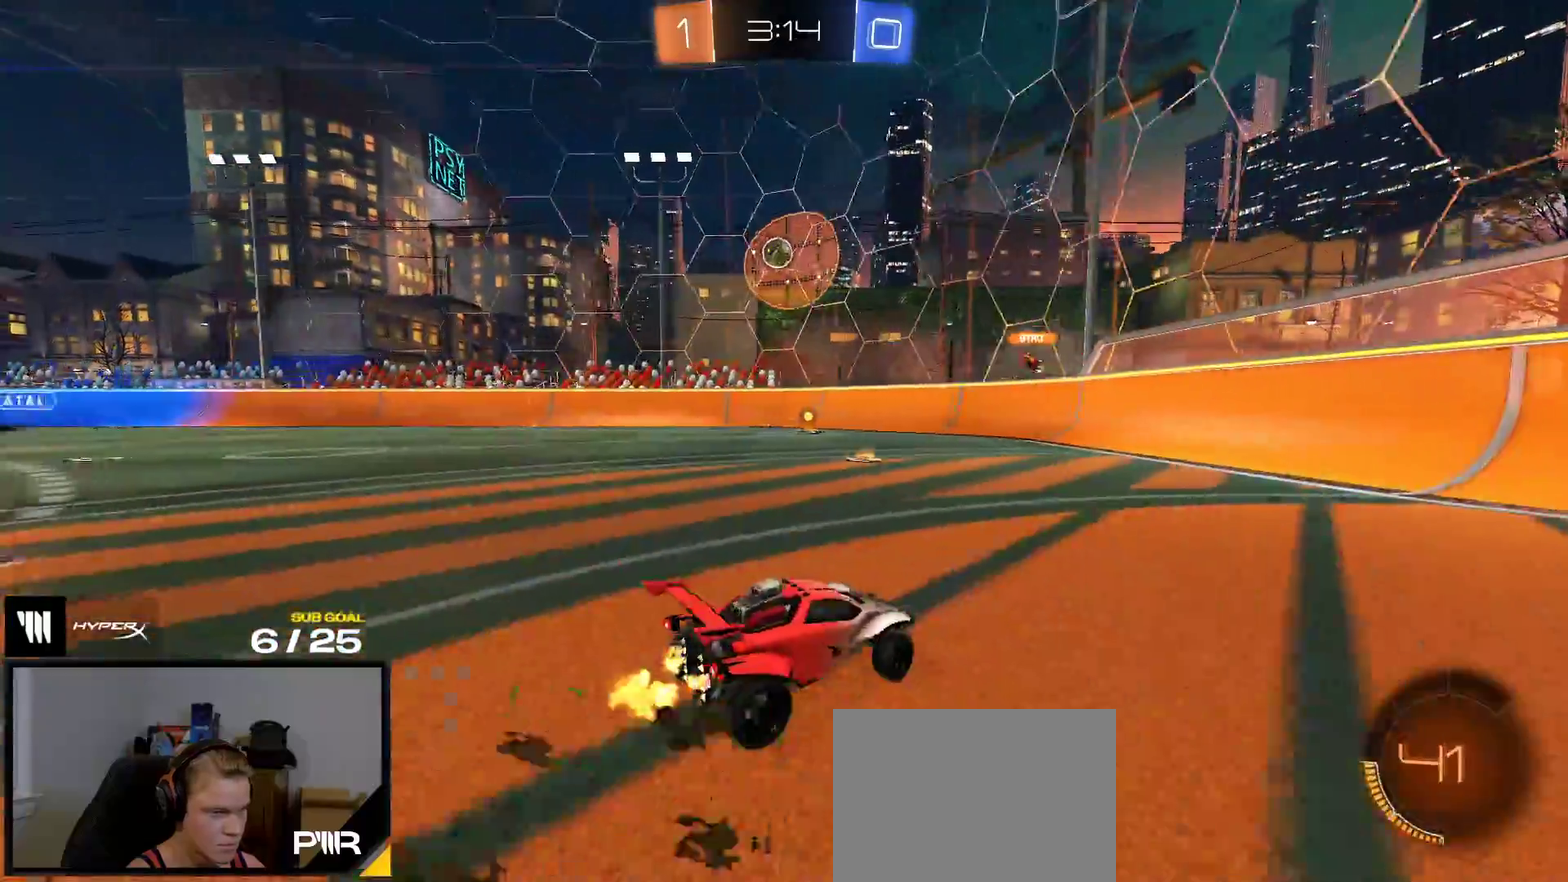
{"buttons": ["R1"], "right_stick": "center", "events": [[283, "R1", "down"], [400, "R2", "up"]]}
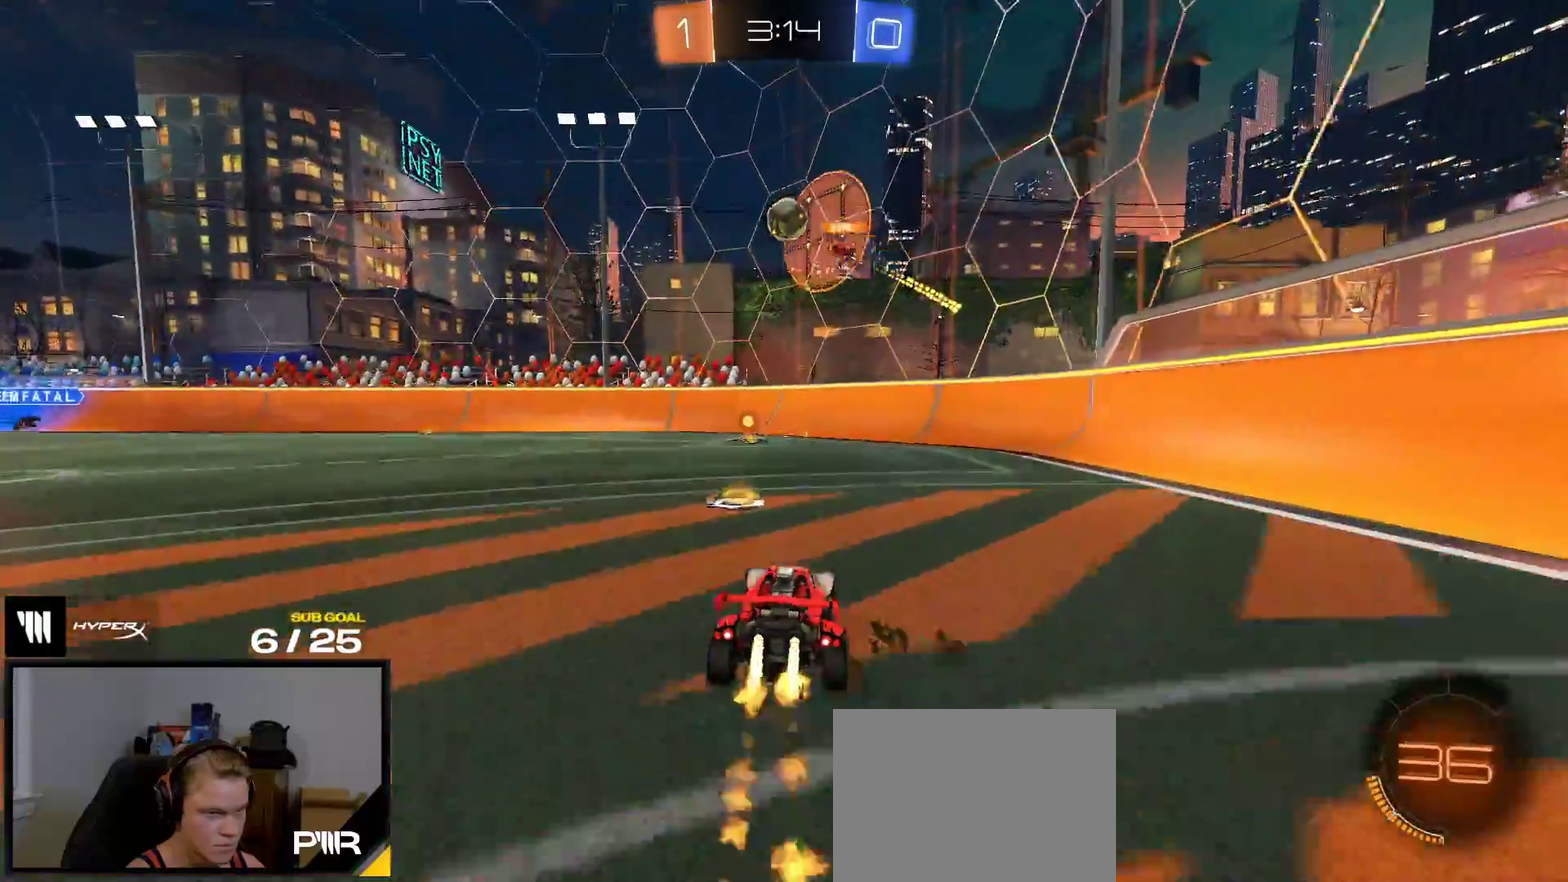
{"buttons": ["X", "R1", "R2"], "right_stick": "center", "events": [[67, "R2", "down"], [433, "X", "down"]]}
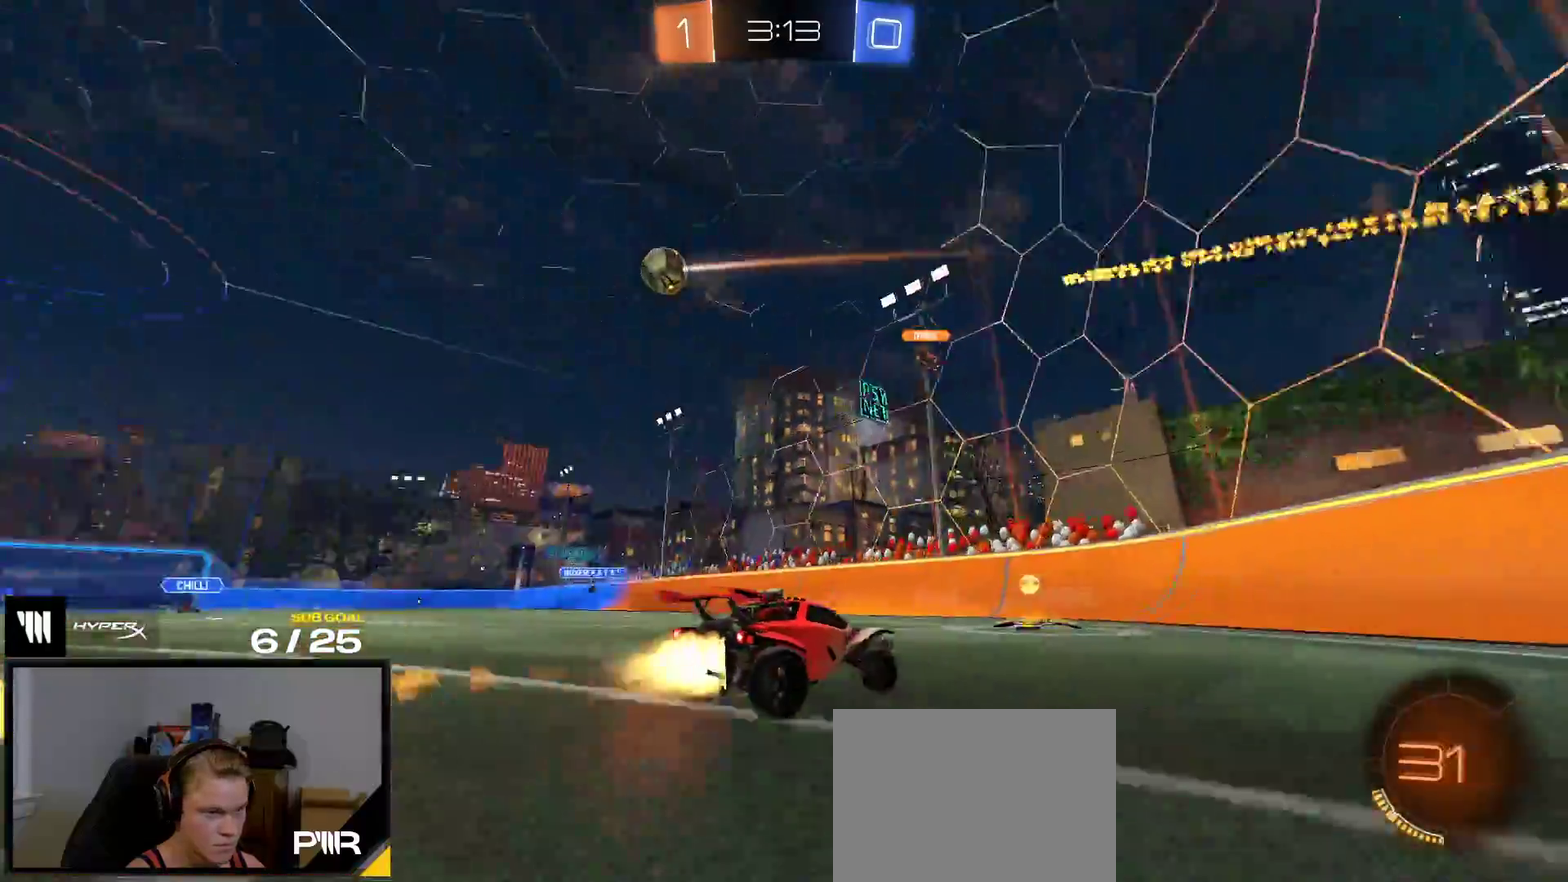
{"buttons": ["R1", "R2"], "right_stick": "center", "events": [[83, "X", "up"], [300, "Y", "down"], [417, "Y", "up"]]}
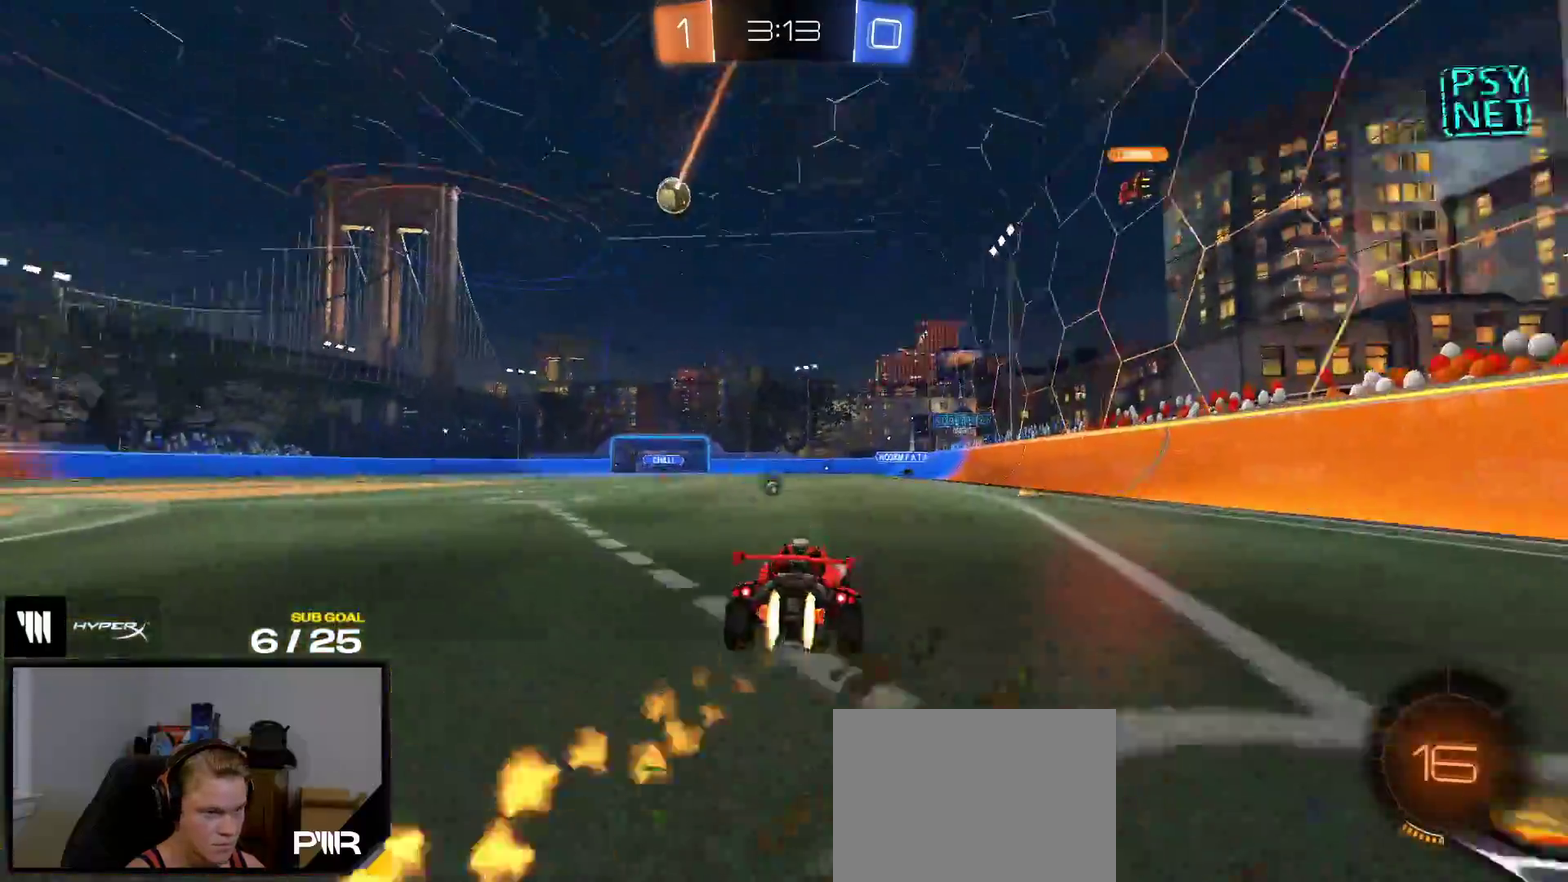
{"buttons": ["L1", "R1"], "right_stick": "center", "events": [[250, "R2", "up"], [267, "A", "down"], [267, "L1", "down"], [483, "A", "up"]]}
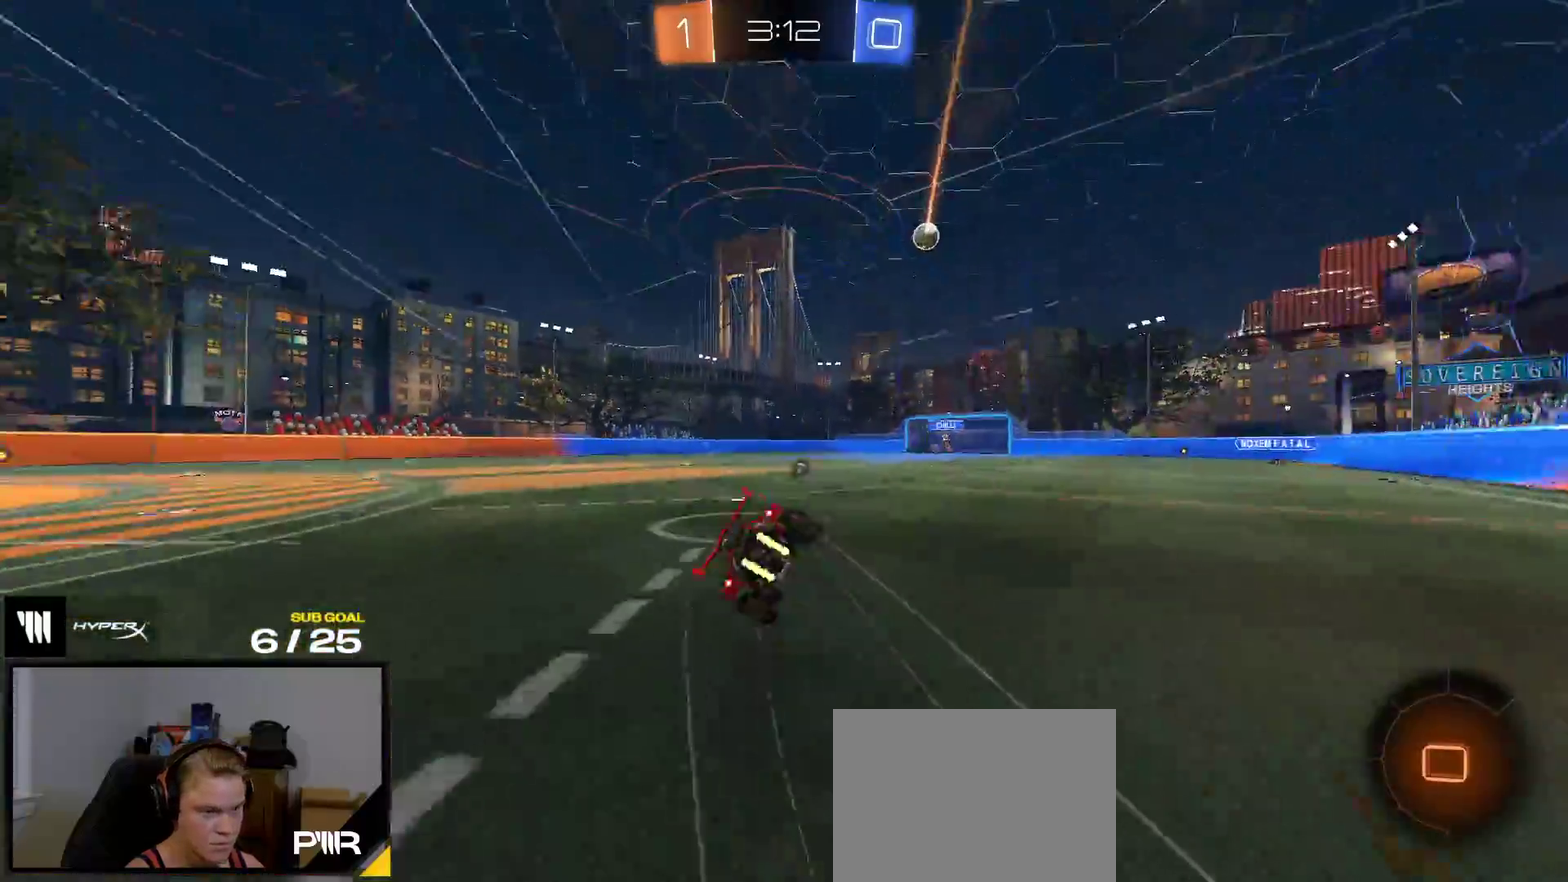
{"buttons": ["L1", "R2"], "right_stick": "center", "events": [[17, "R1", "up"], [17, "R2", "down"], [100, "Y", "down"], [200, "Y", "up"]]}
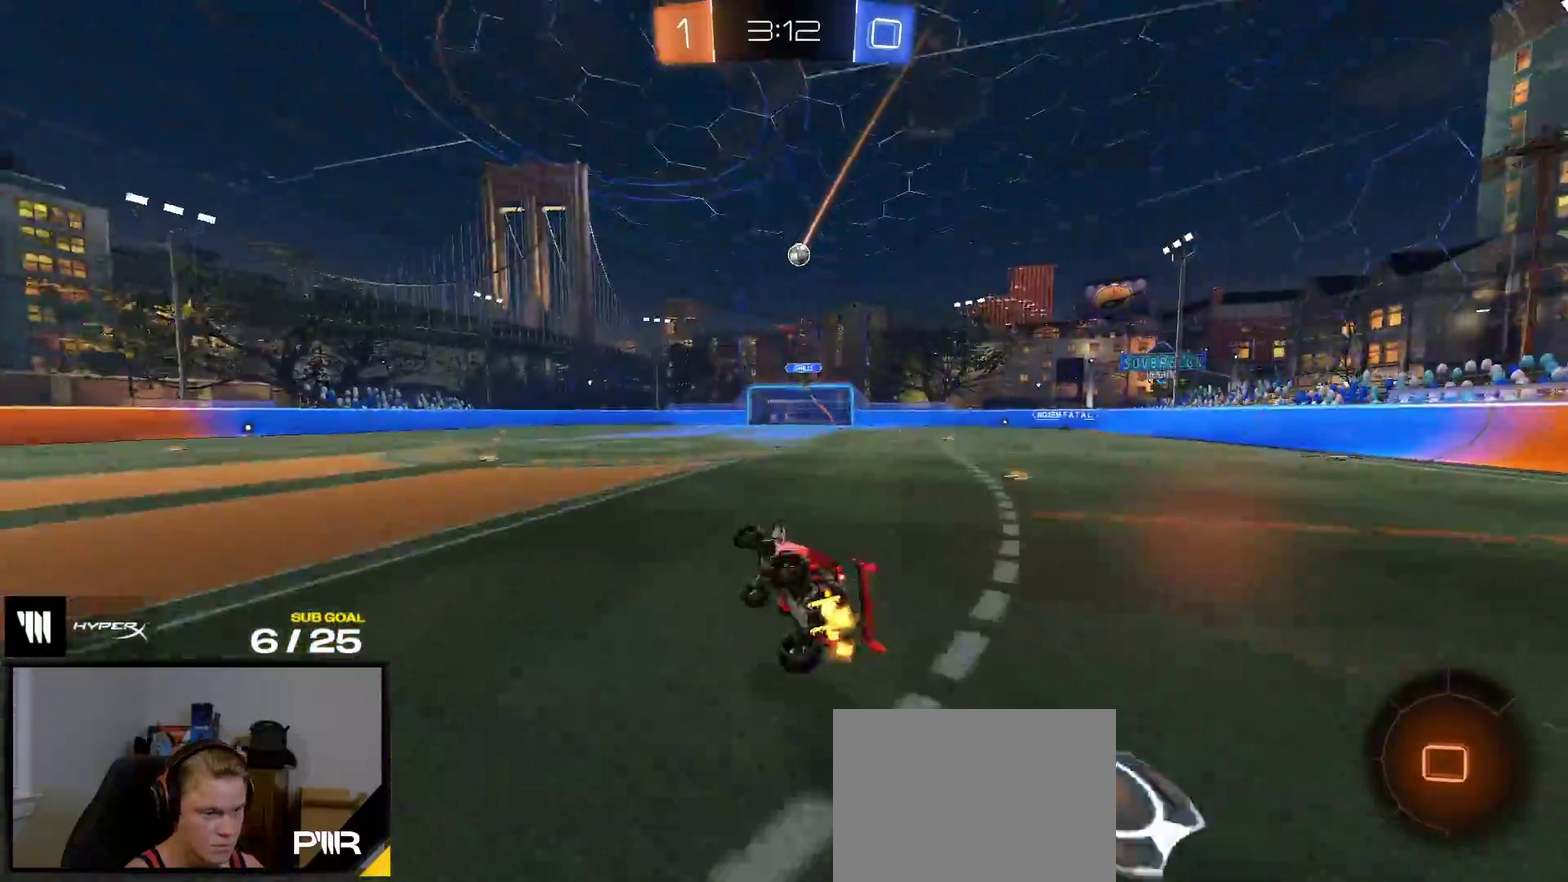
{"buttons": ["R2"], "right_stick": "center", "events": [[117, "L1", "up"]]}
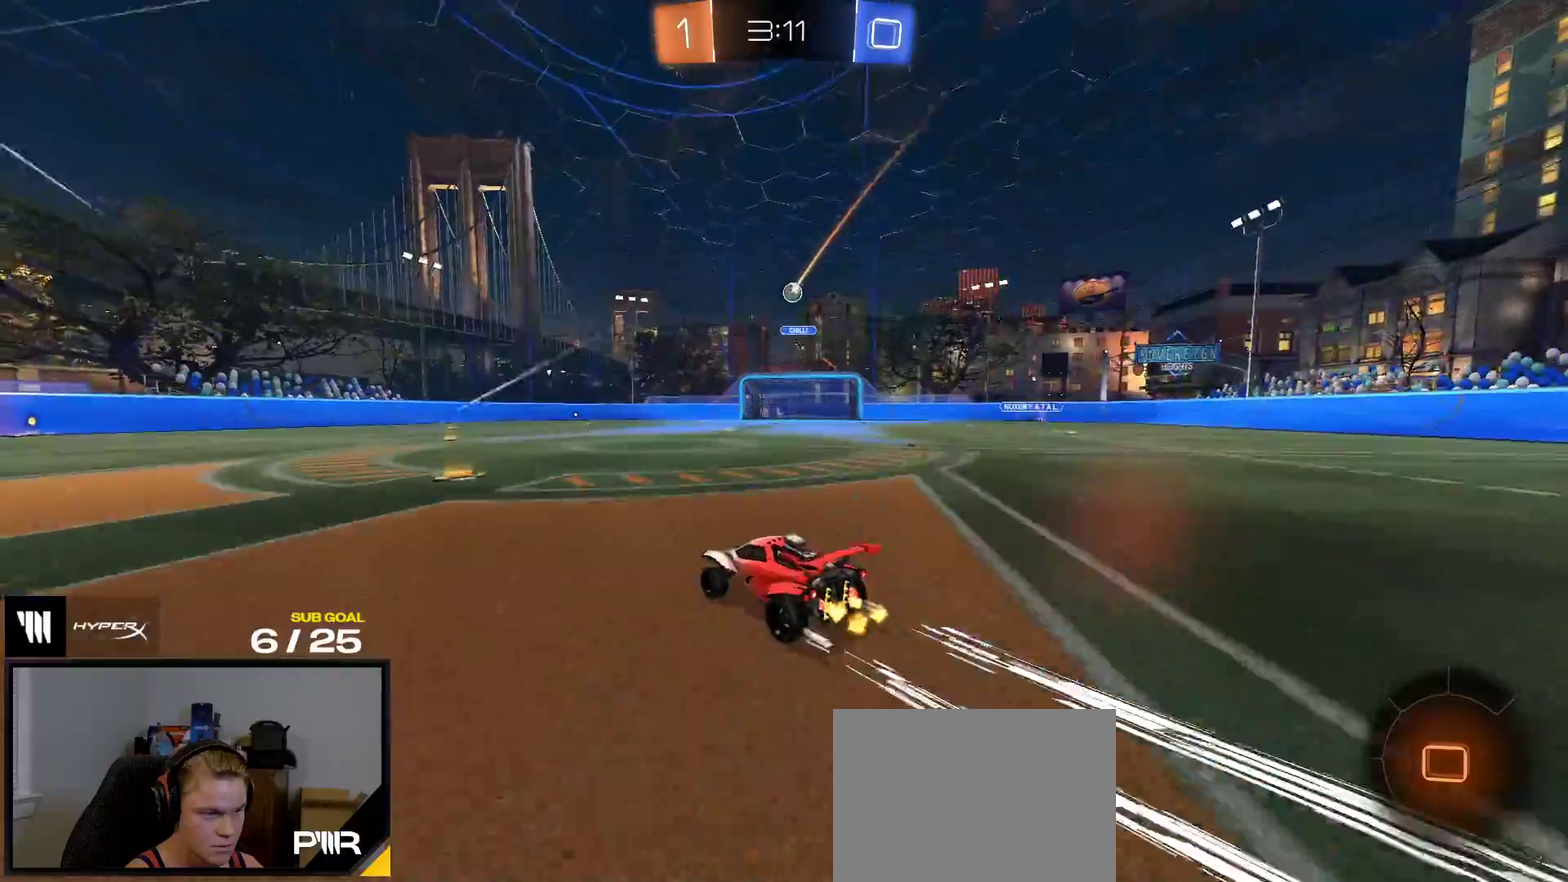
{"buttons": ["L1"], "right_stick": "center", "events": [[200, "L1", "down"], [300, "A", "down"], [433, "R2", "up"], [467, "A", "up"]]}
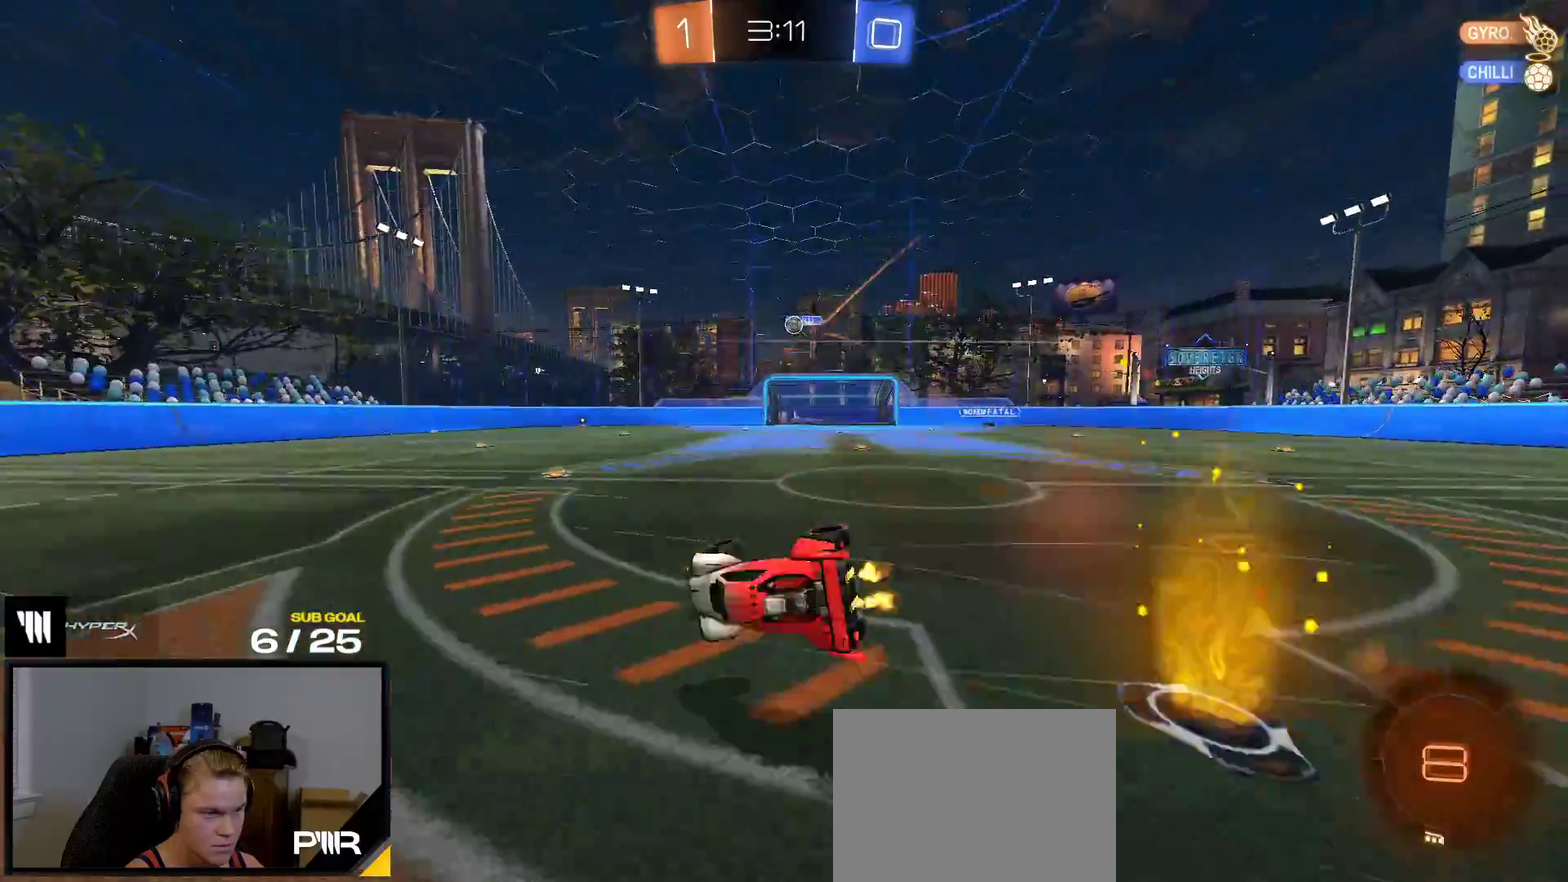
{"buttons": ["R2"], "right_stick": "center", "events": [[150, "R1", "down"], [250, "R1", "up"], [300, "R2", "down"], [450, "L1", "up"]]}
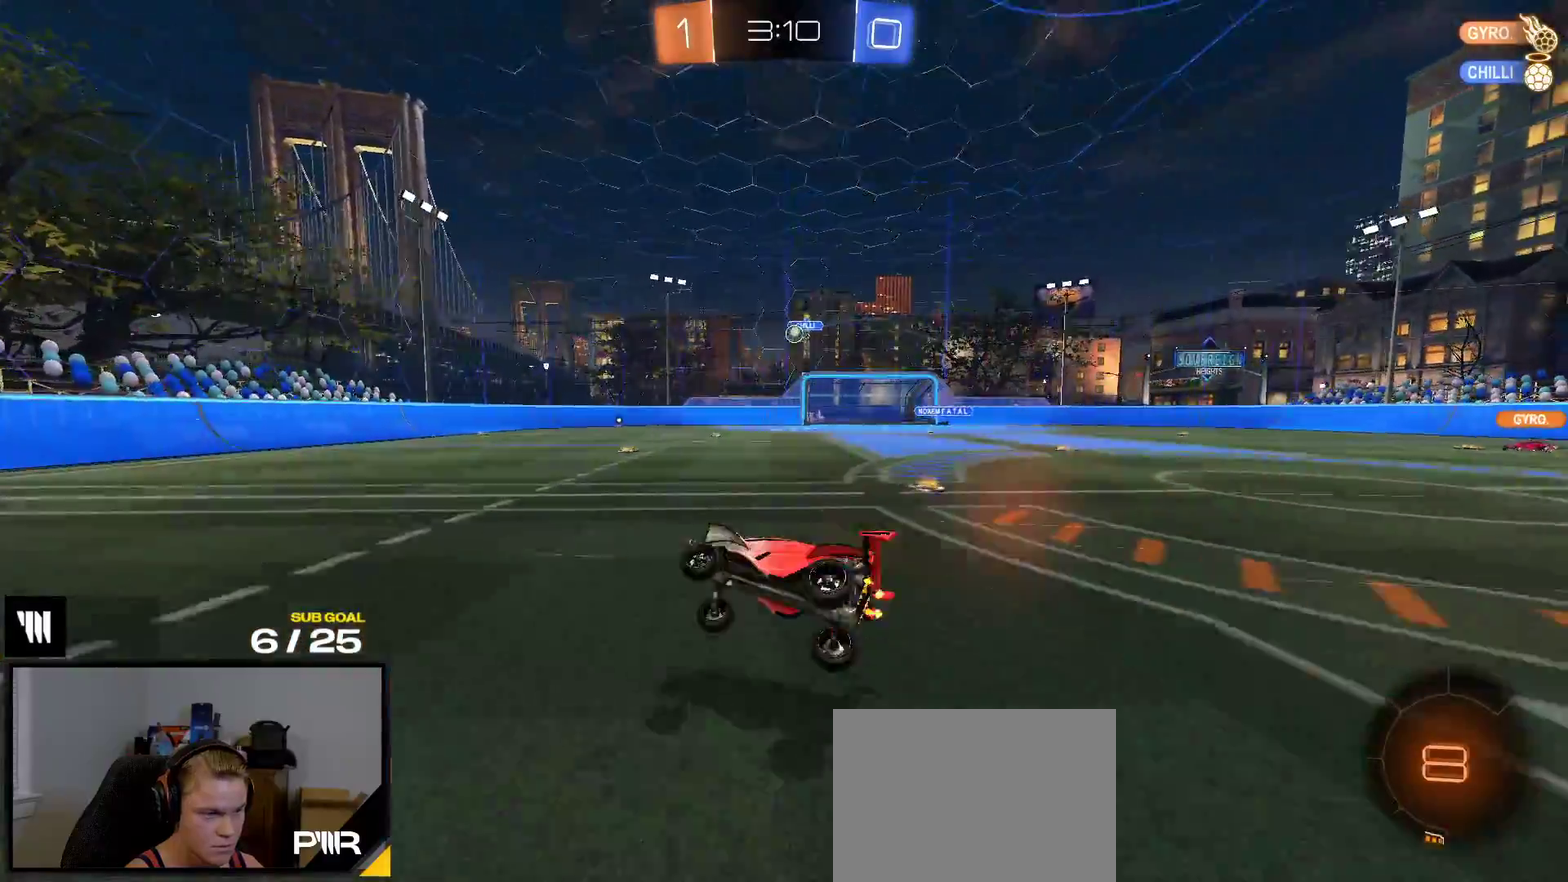
{"buttons": [], "right_stick": "center", "events": [[200, "R2", "up"]]}
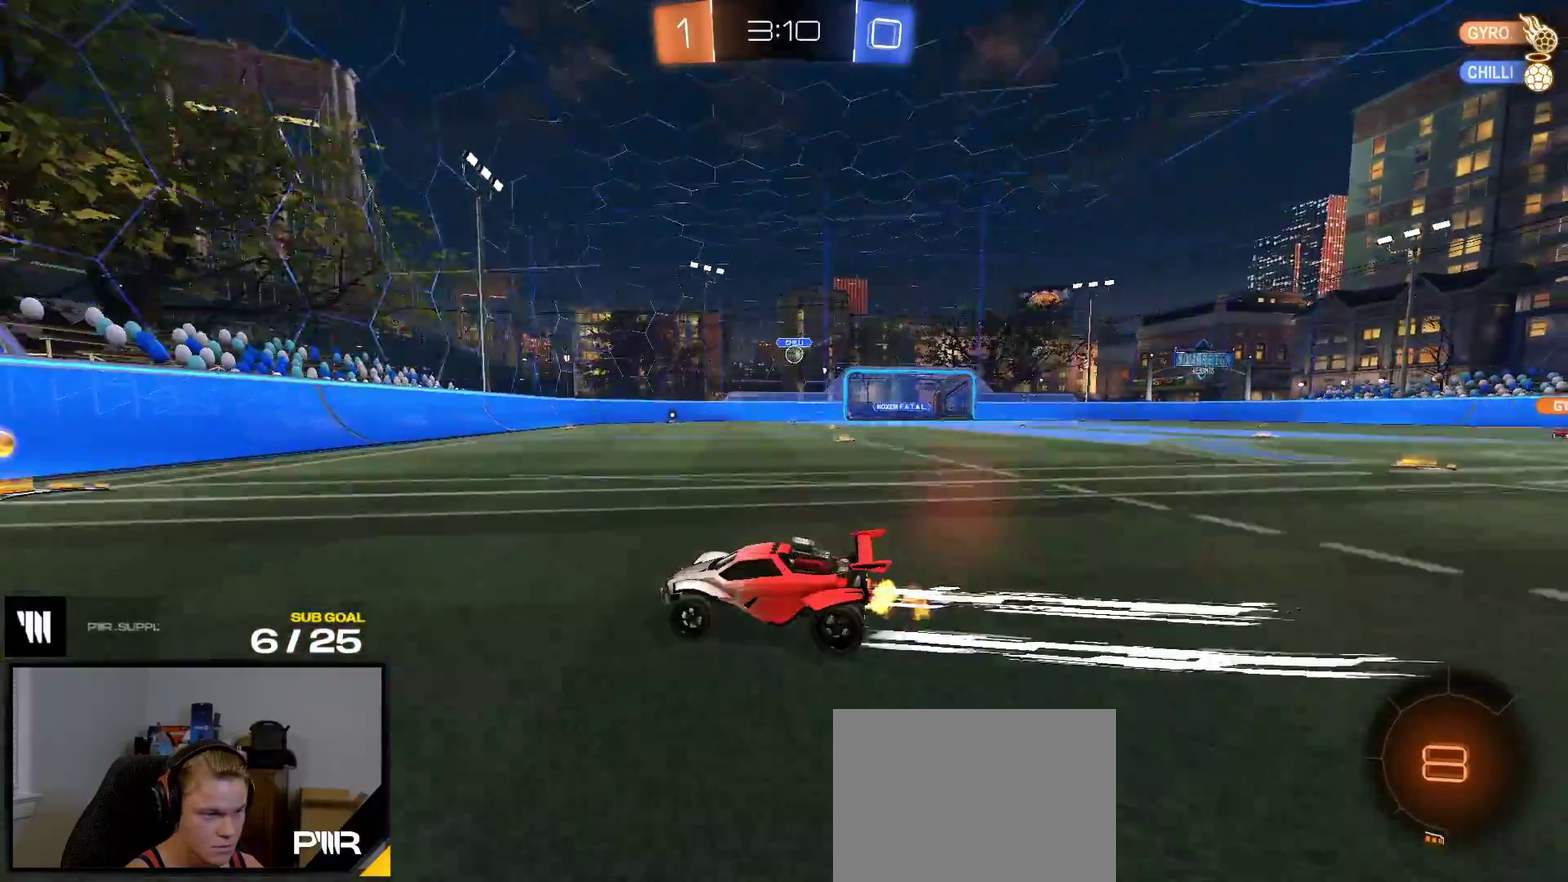
{"buttons": ["R2"], "right_stick": "center", "events": [[100, "R2", "down"], [250, "X", "down"], [317, "X", "up"]]}
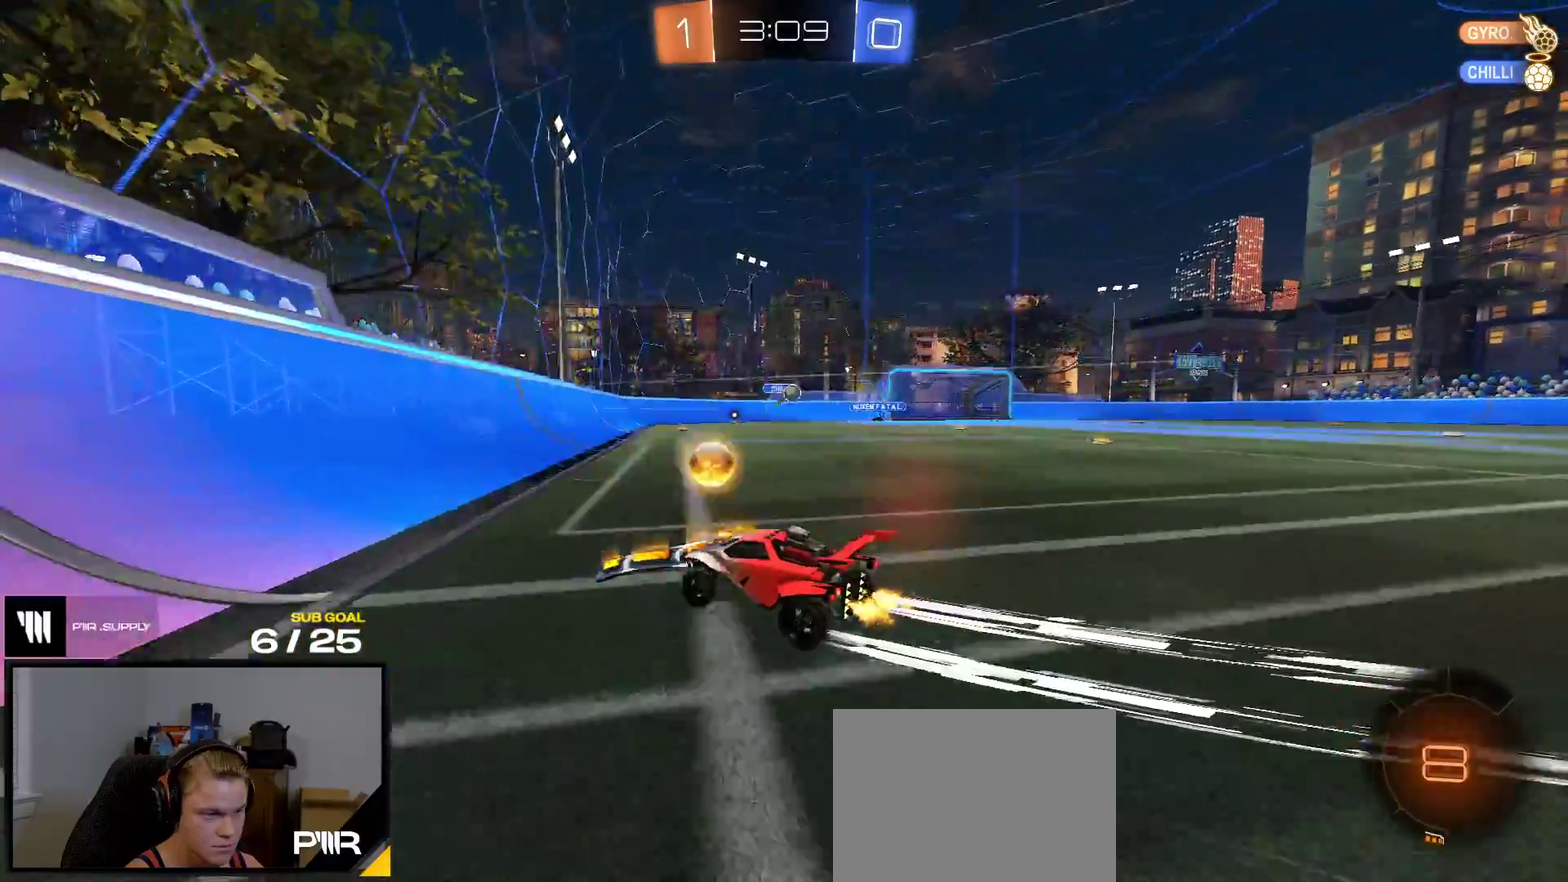
{"buttons": [], "right_stick": "center", "events": [[133, "R2", "up"], [183, "R2", "down"], [367, "R2", "up"], [433, "R2", "down"], [483, "R2", "up"]]}
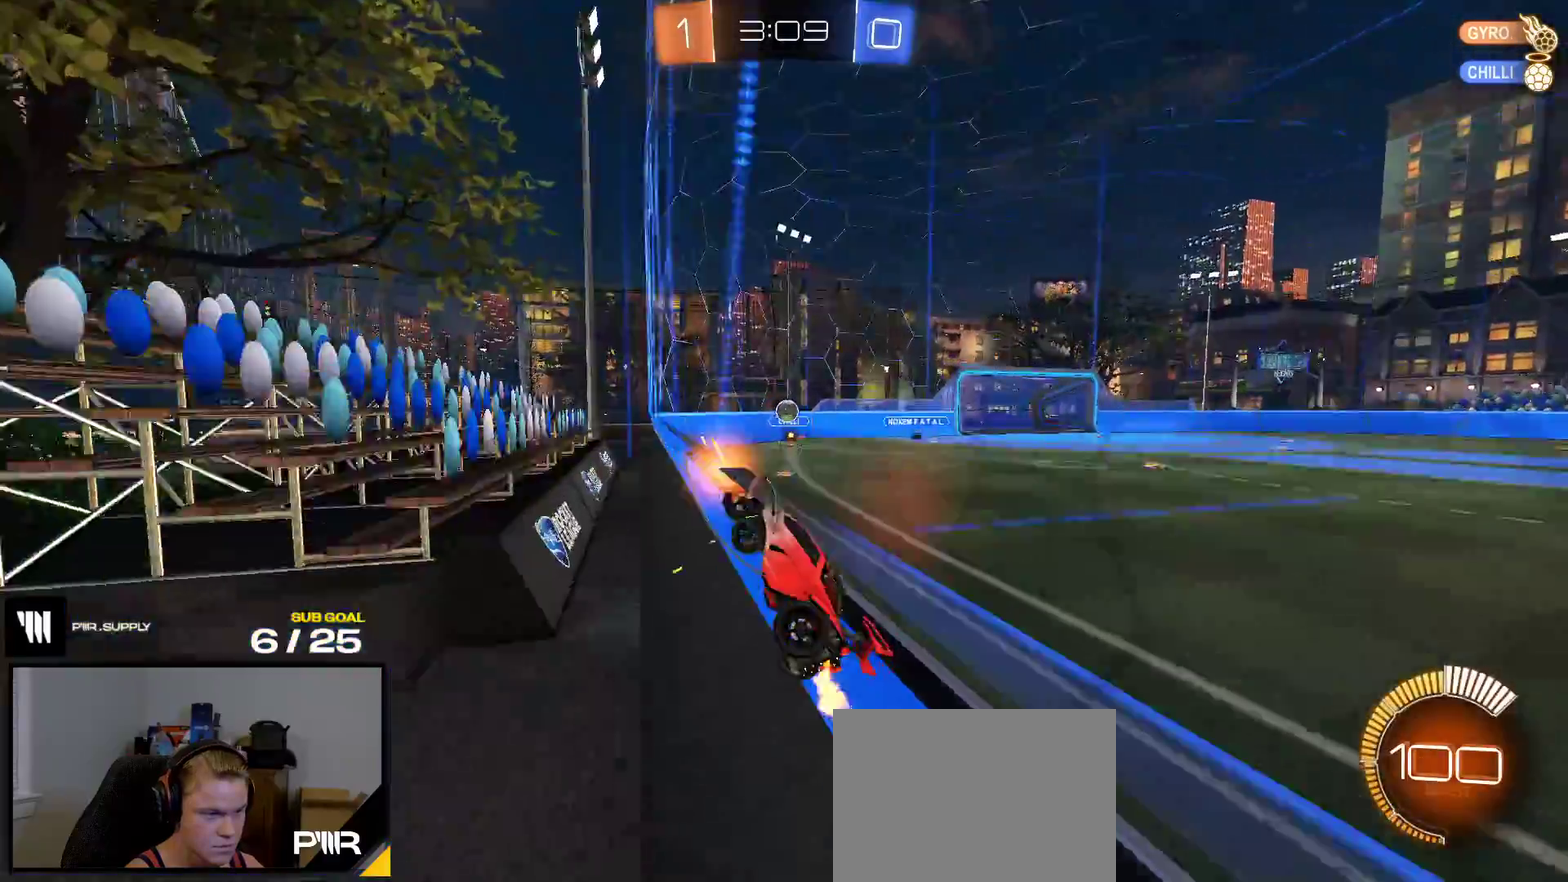
{"buttons": ["A", "R1", "R2"], "right_stick": "center", "events": [[83, "R2", "down"], [467, "A", "down"], [483, "R1", "down"]]}
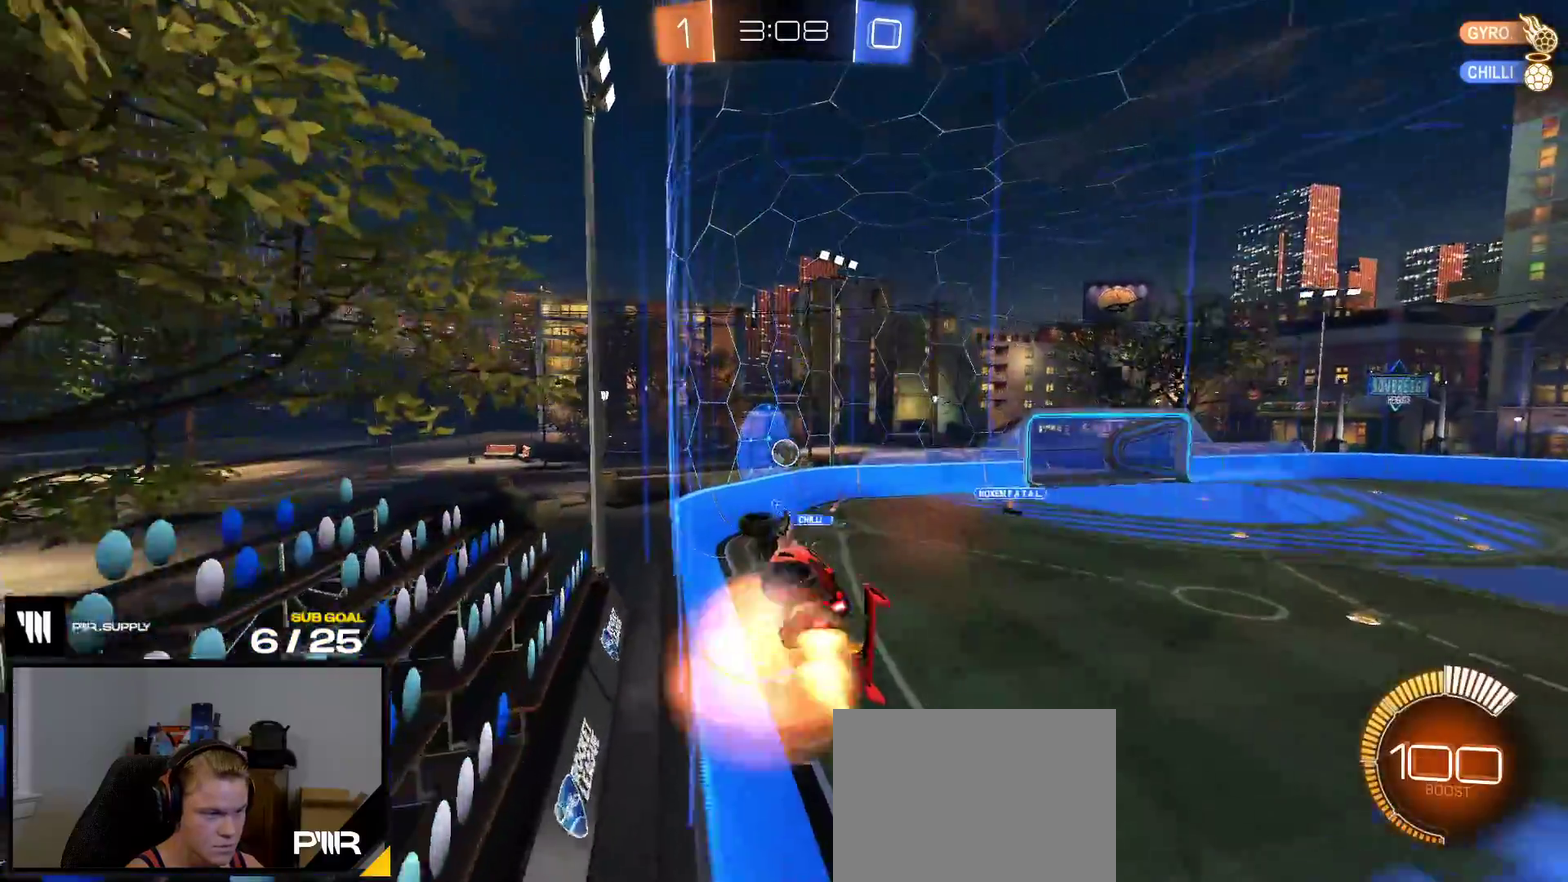
{"buttons": ["L1", "R1"], "right_stick": "center", "events": [[83, "L1", "down"], [83, "R2", "up"], [217, "A", "up"]]}
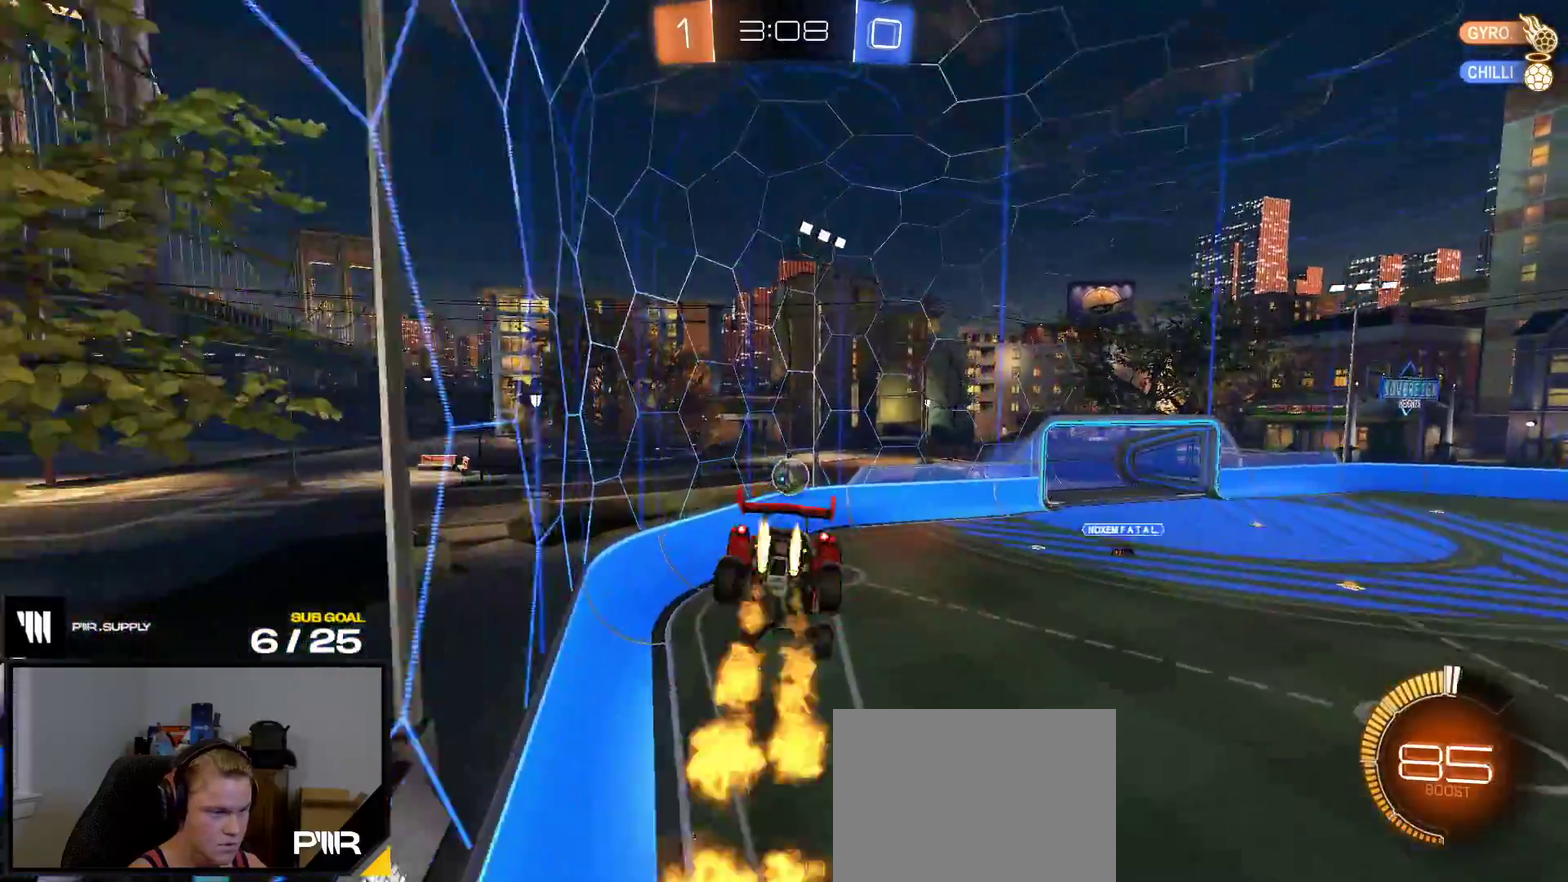
{"buttons": ["Y", "L1", "R1", "R2"], "right_stick": "center", "events": [[300, "R1", "up"], [367, "R1", "down"], [367, "R2", "down"], [467, "Y", "down"]]}
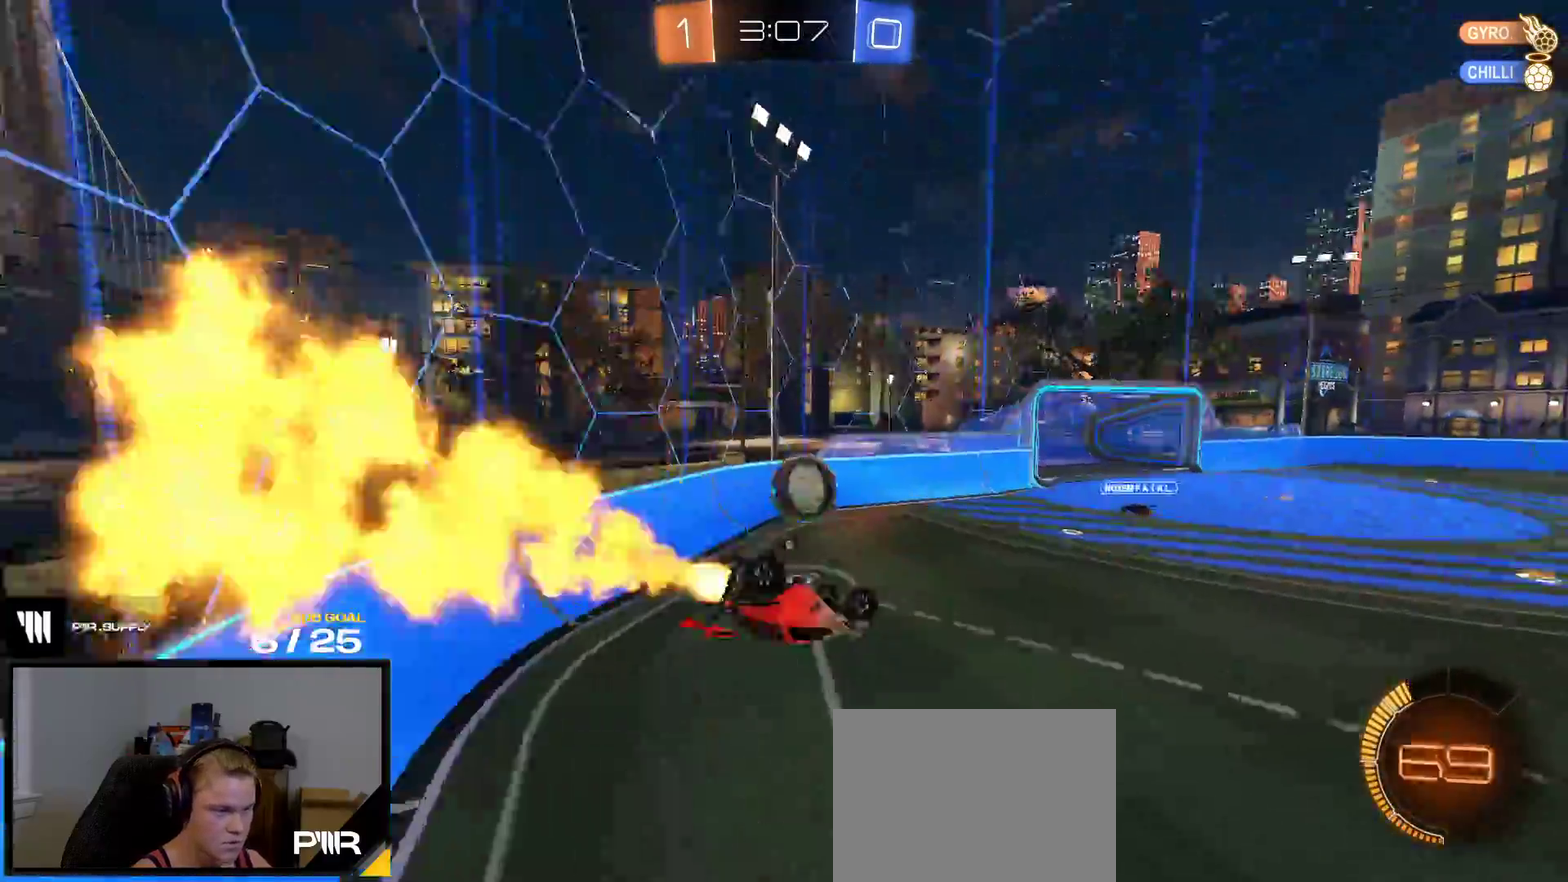
{"buttons": ["Y", "R1", "R2"], "right_stick": "center", "events": [[100, "Y", "up"], [167, "R2", "up"], [333, "A", "down"], [367, "L1", "up"], [433, "A", "up"], [433, "R2", "down"], [483, "Y", "down"]]}
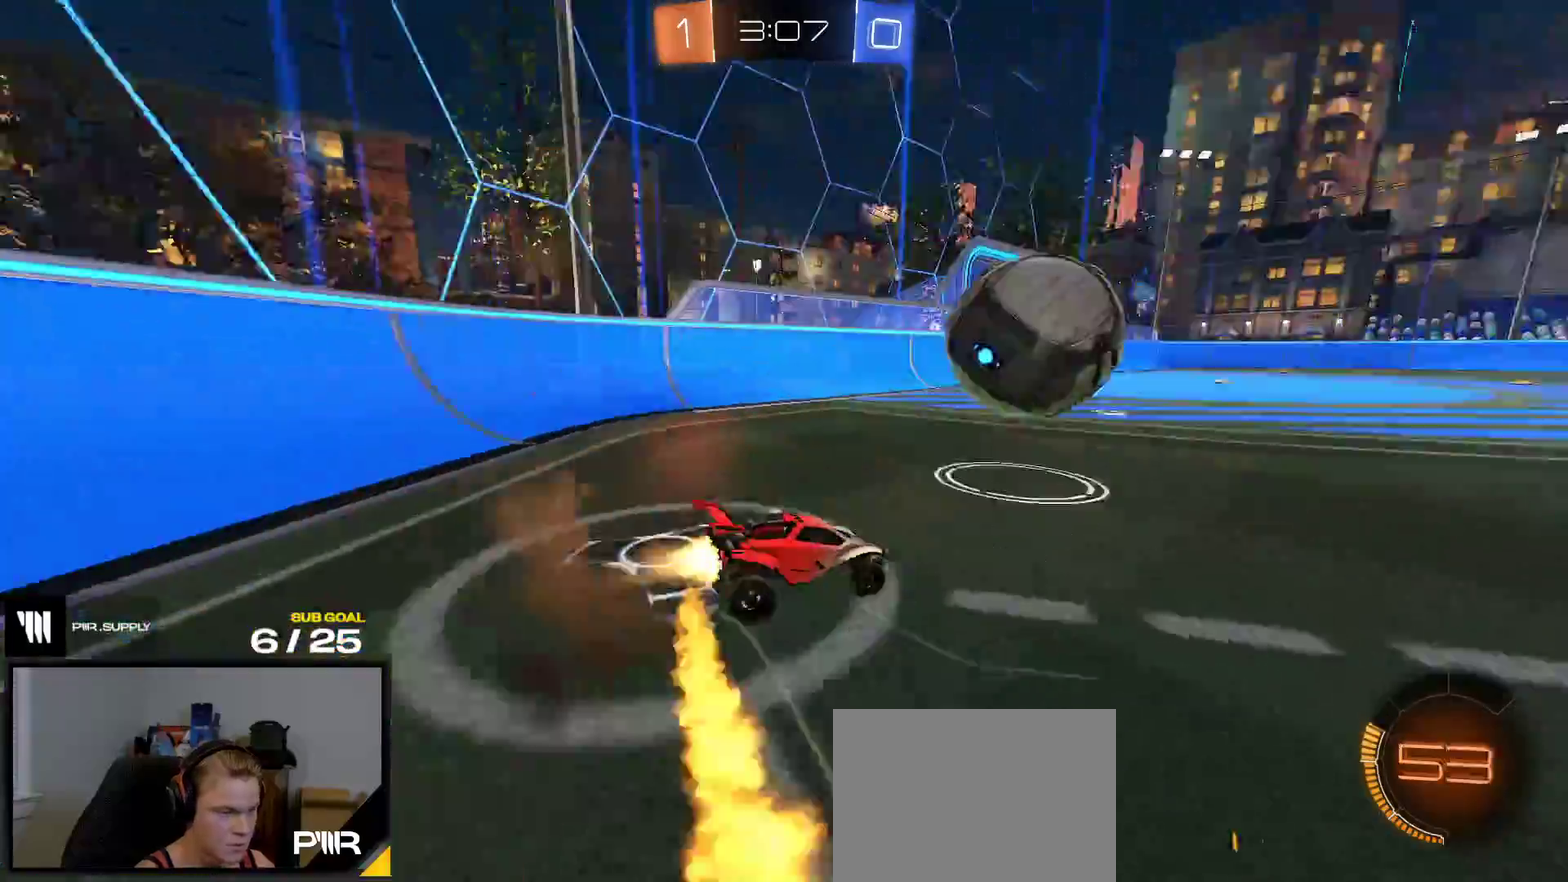
{"buttons": ["L2"], "right_stick": "center", "events": [[67, "Y", "up"], [183, "R1", "up"], [333, "R2", "up"], [367, "L2", "down"]]}
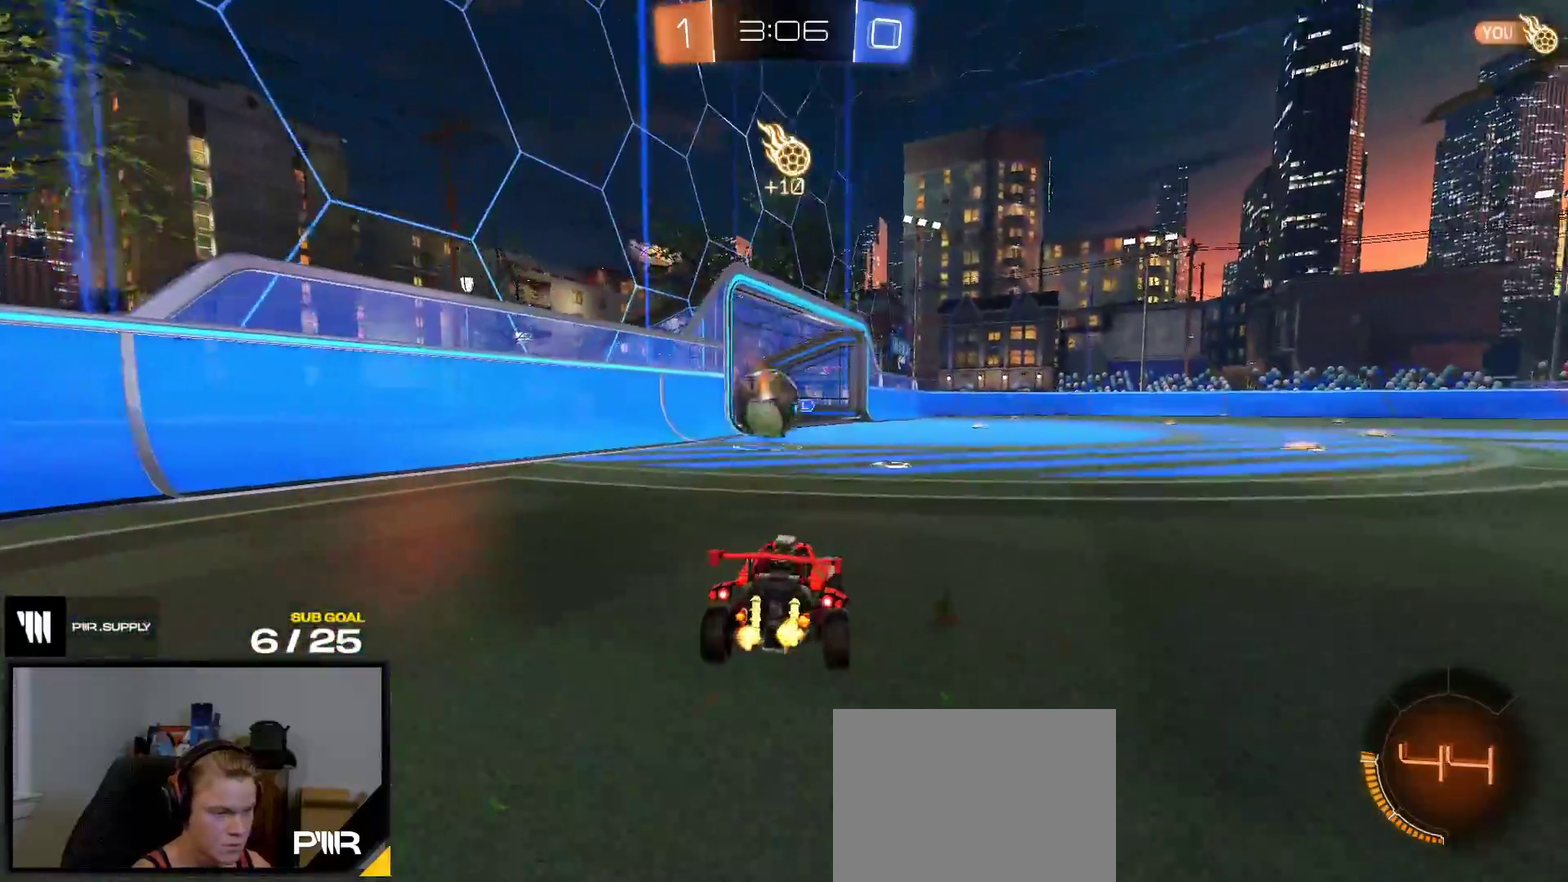
{"buttons": ["L2"], "right_stick": "center", "events": []}
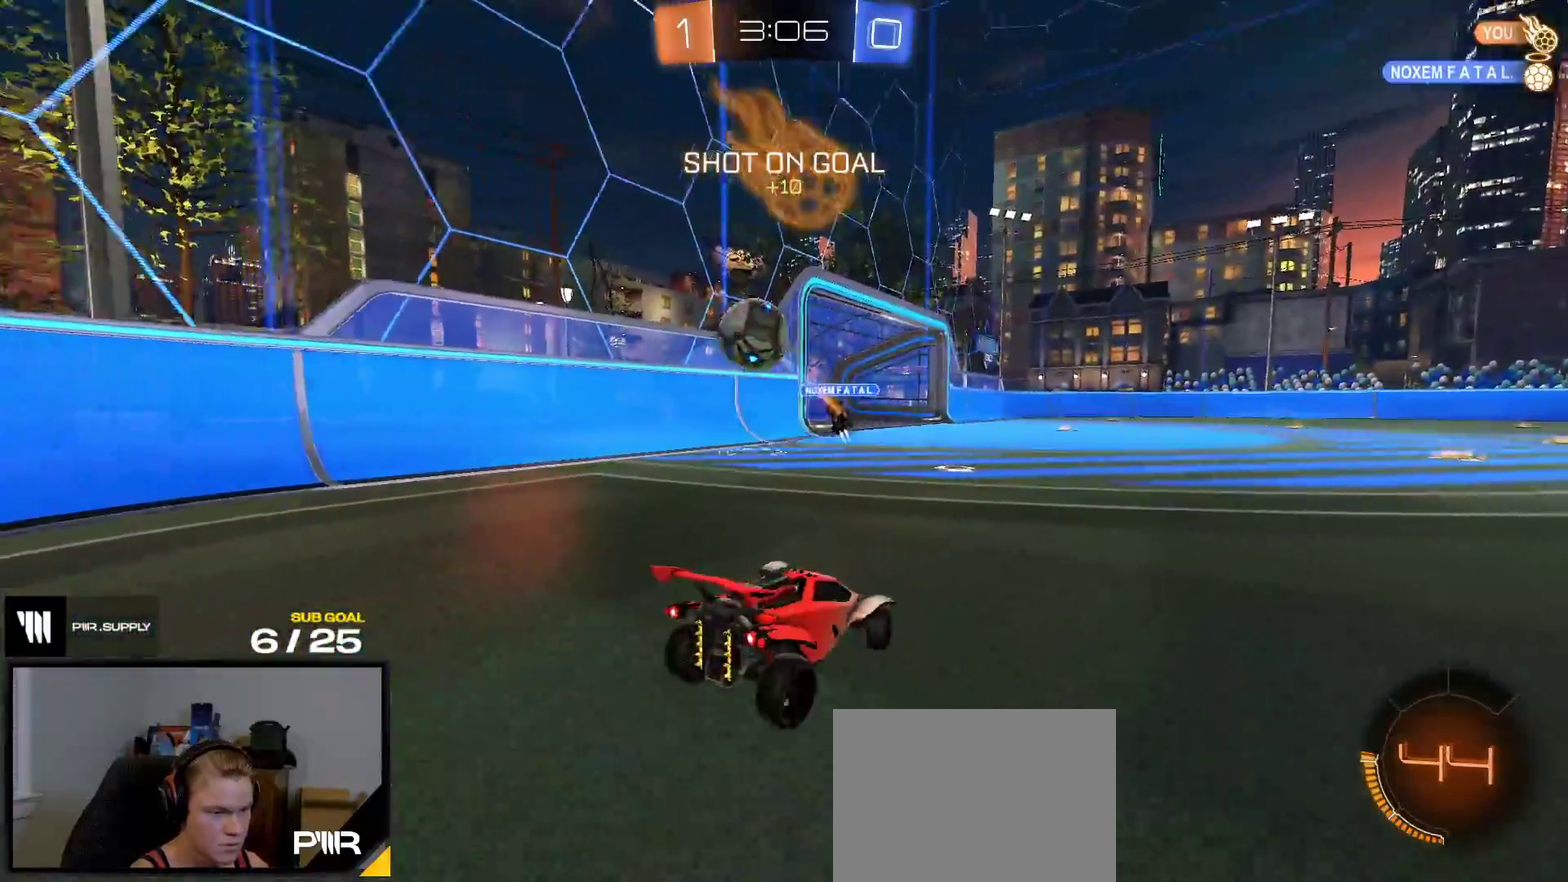
{"buttons": ["A"], "right_stick": "center", "events": [[200, "A", "down"], [300, "L2", "up"]]}
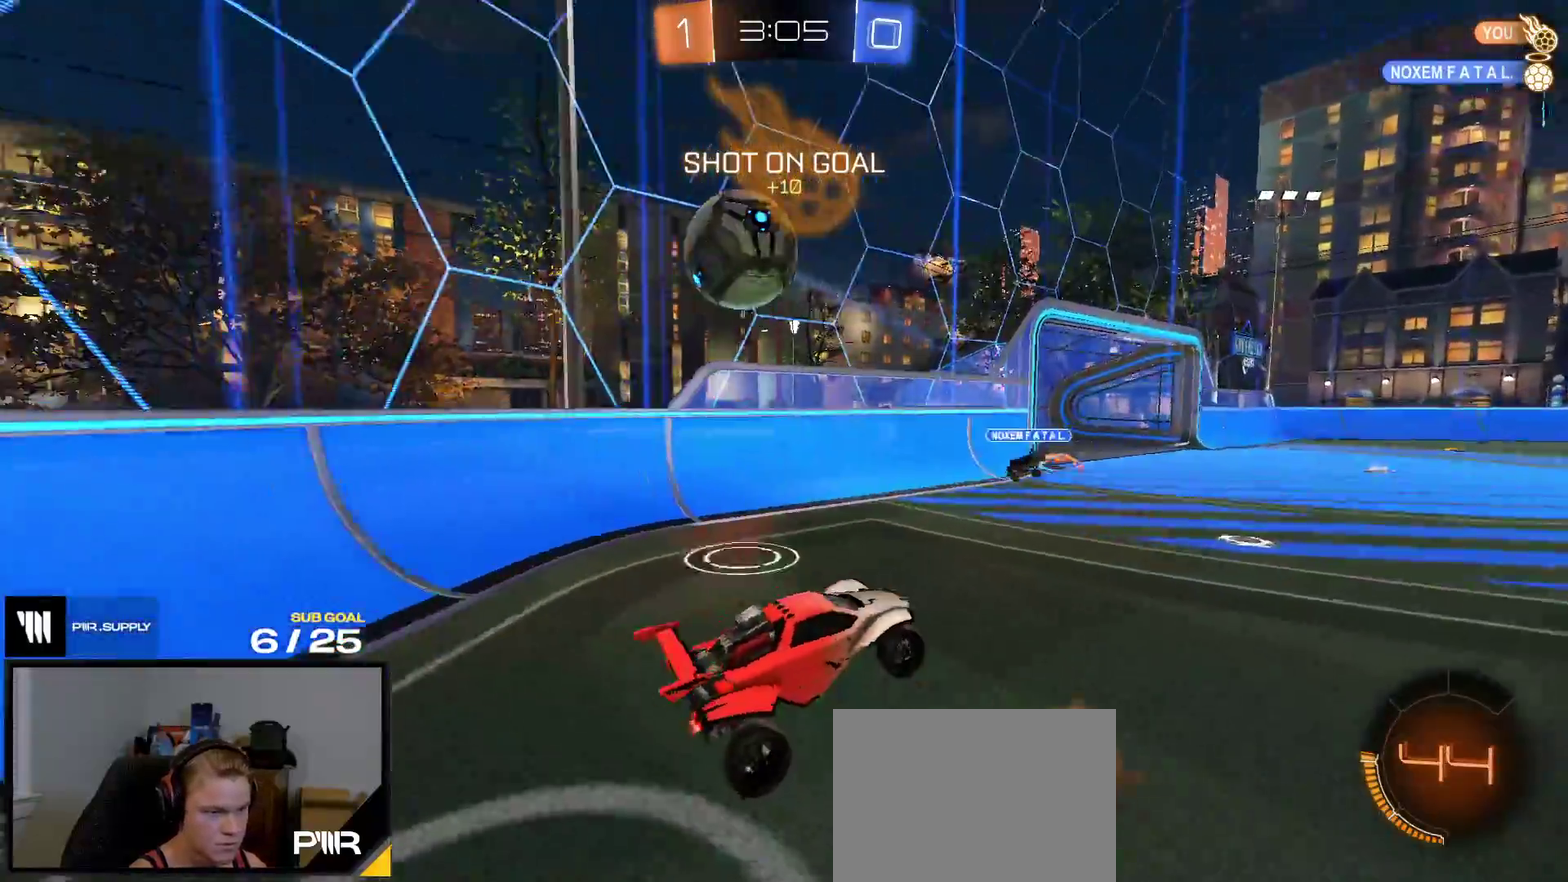
{"buttons": ["R1"], "right_stick": "center", "events": [[100, "A", "up"], [150, "A", "down"], [200, "R1", "down"], [317, "A", "up"]]}
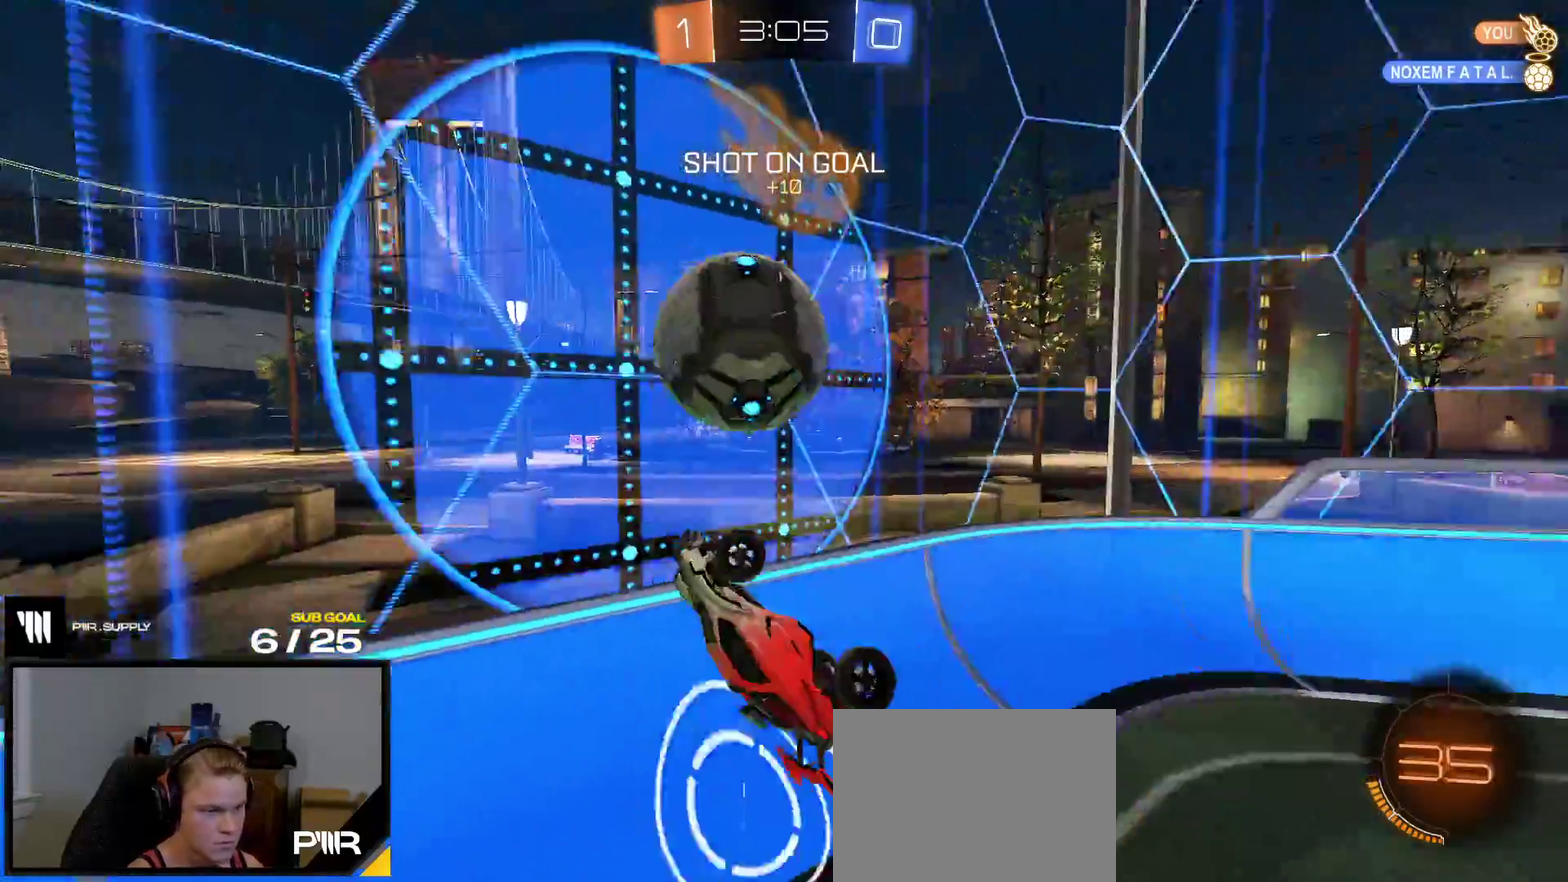
{"buttons": ["R2"], "right_stick": "center", "events": [[233, "R1", "up"], [350, "R2", "down"]]}
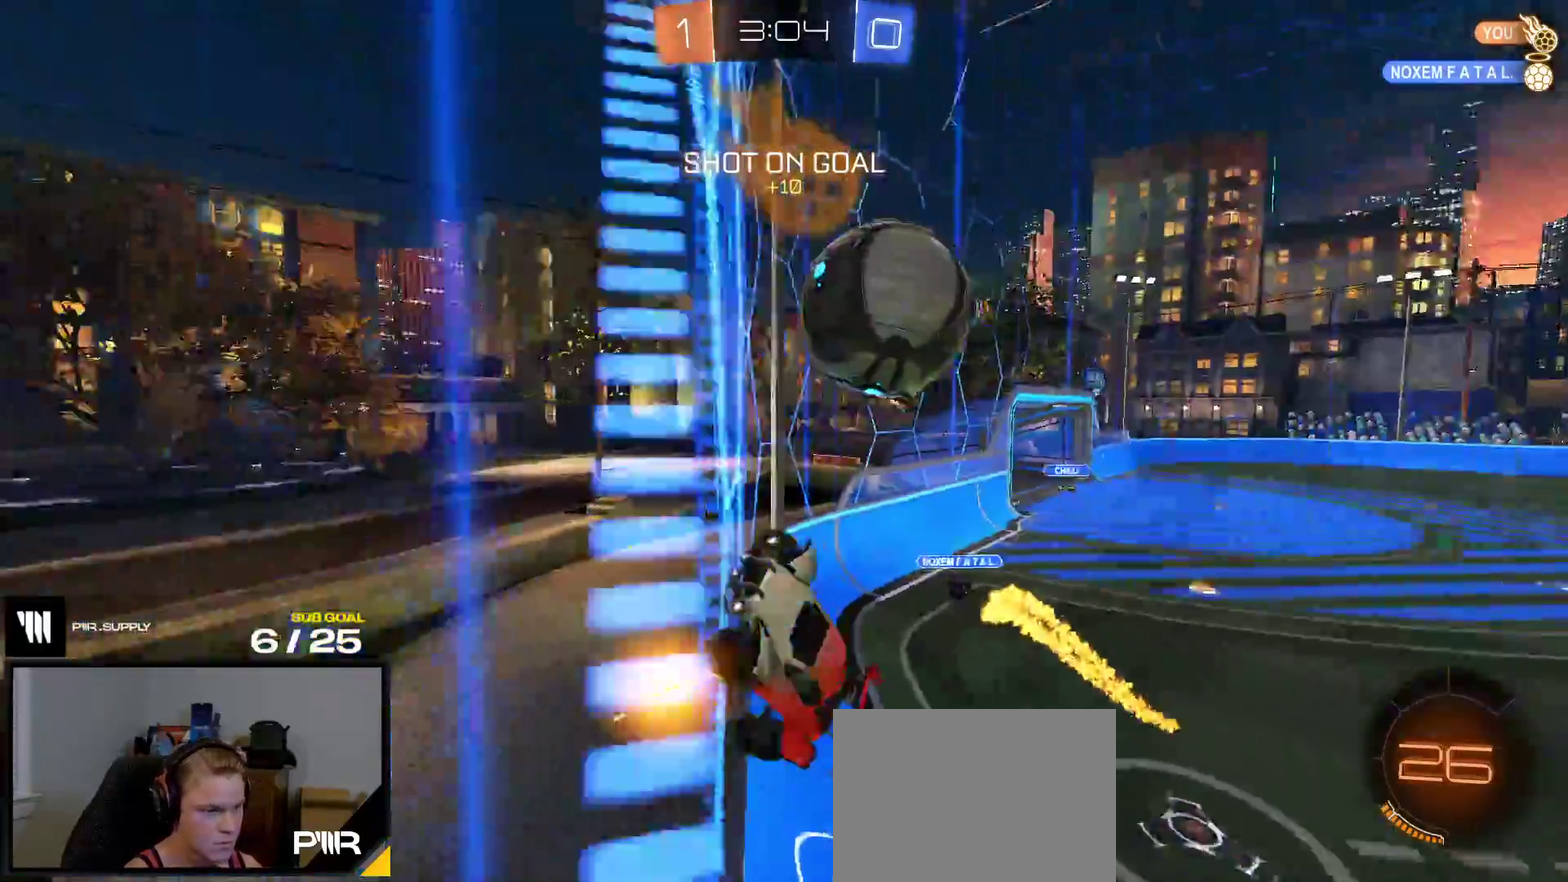
{"buttons": ["R2"], "right_stick": "center", "events": [[250, "A", "down"], [483, "A", "up"]]}
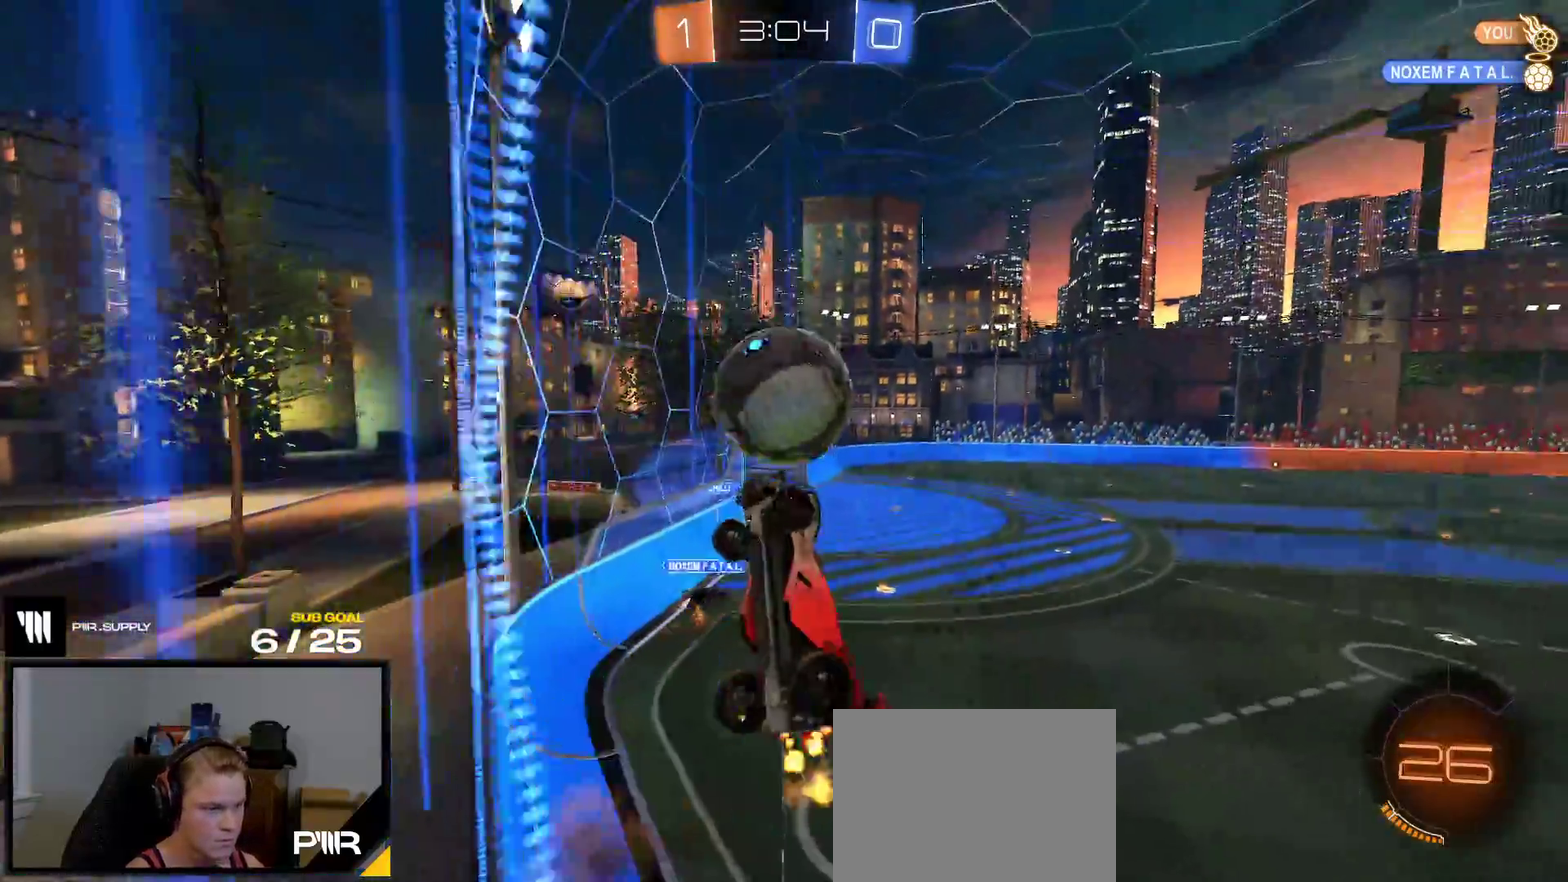
{"buttons": ["A", "R1"], "right_stick": "center", "events": [[83, "R2", "up"], [117, "R1", "down"], [283, "L1", "down"], [367, "A", "down"], [417, "R1", "up"], [500, "L1", "up"], [500, "R1", "down"]]}
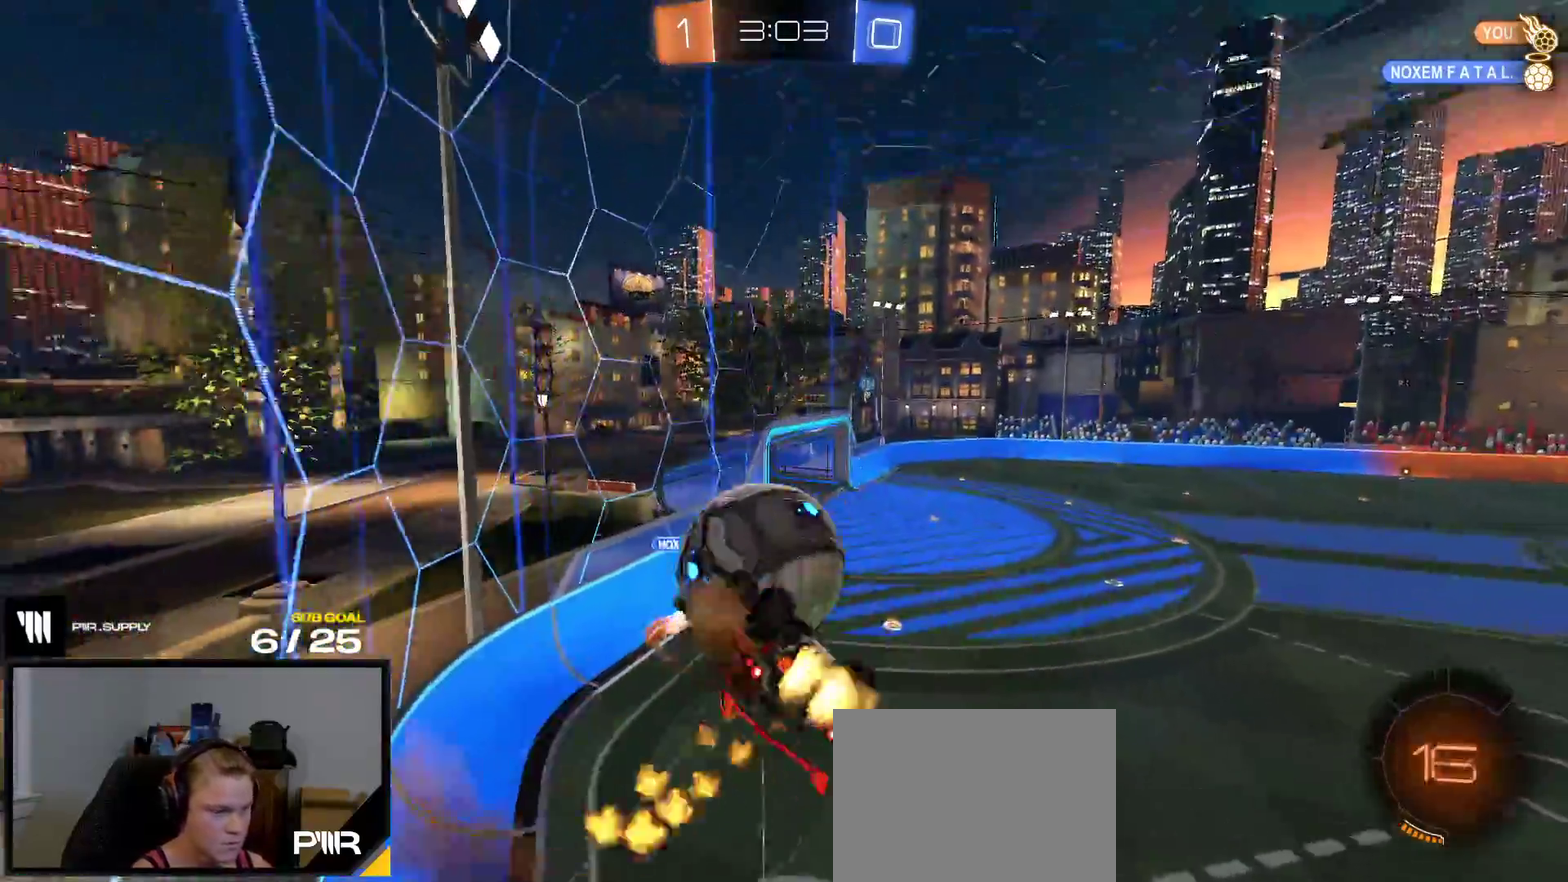
{"buttons": [], "right_stick": "center", "events": [[33, "A", "up"], [83, "R1", "up"]]}